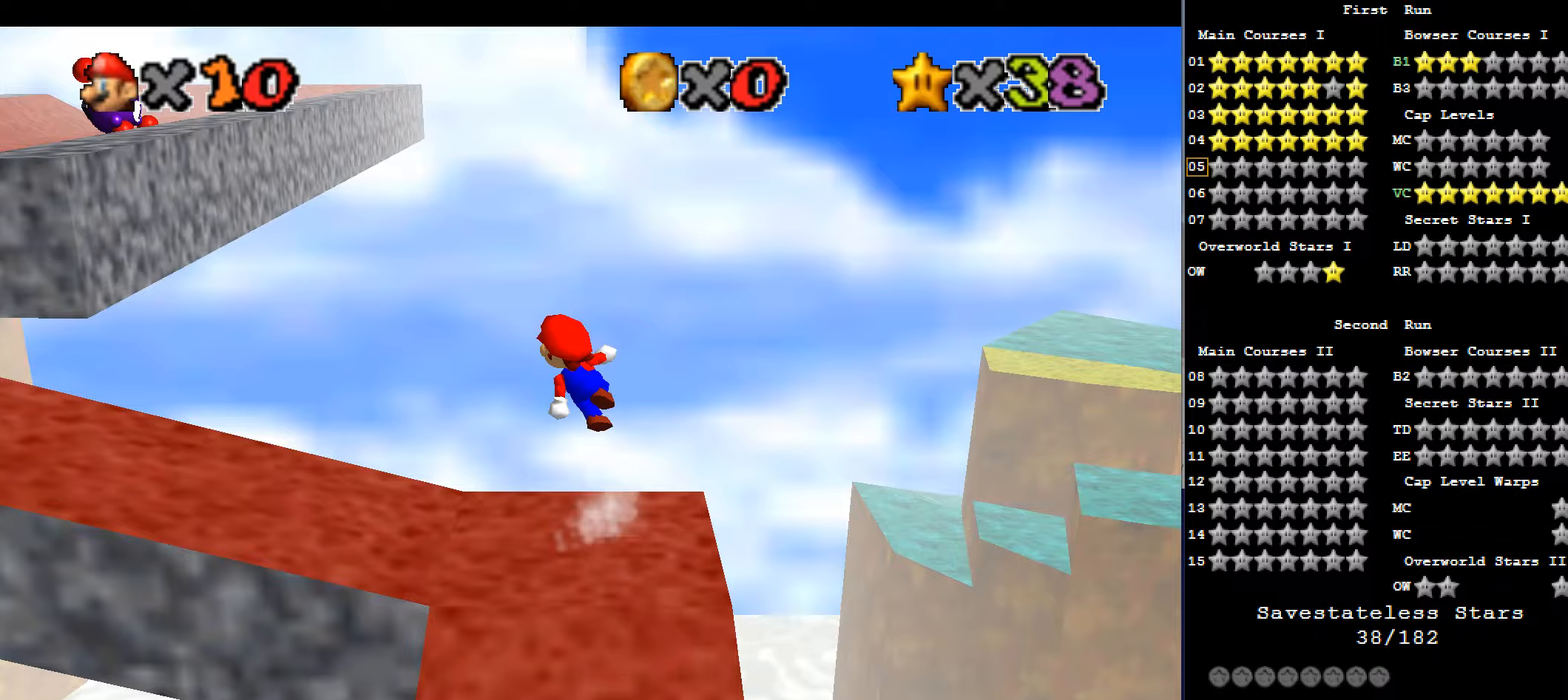
Gameplay with keyboard; each line is a JSON object with the keys held at the frame after it (dt_ms = milliseconds from this image to that frame). "events" lists presses ("down") and releases ("up") of "a", "c", "d", "down", "f", "left", "return", "right", "s", "up", "w", "x" and "z" between this image and that frame as [ms after this image, input, new state], when the widget could be followed in between. No other keys are recorded. Mouse input is not recorded.
{"dt_ms": 167, "keys": ["right"], "events": [[33, "left", "up"], [33, "right", "down"], [133, "x", "up"]]}
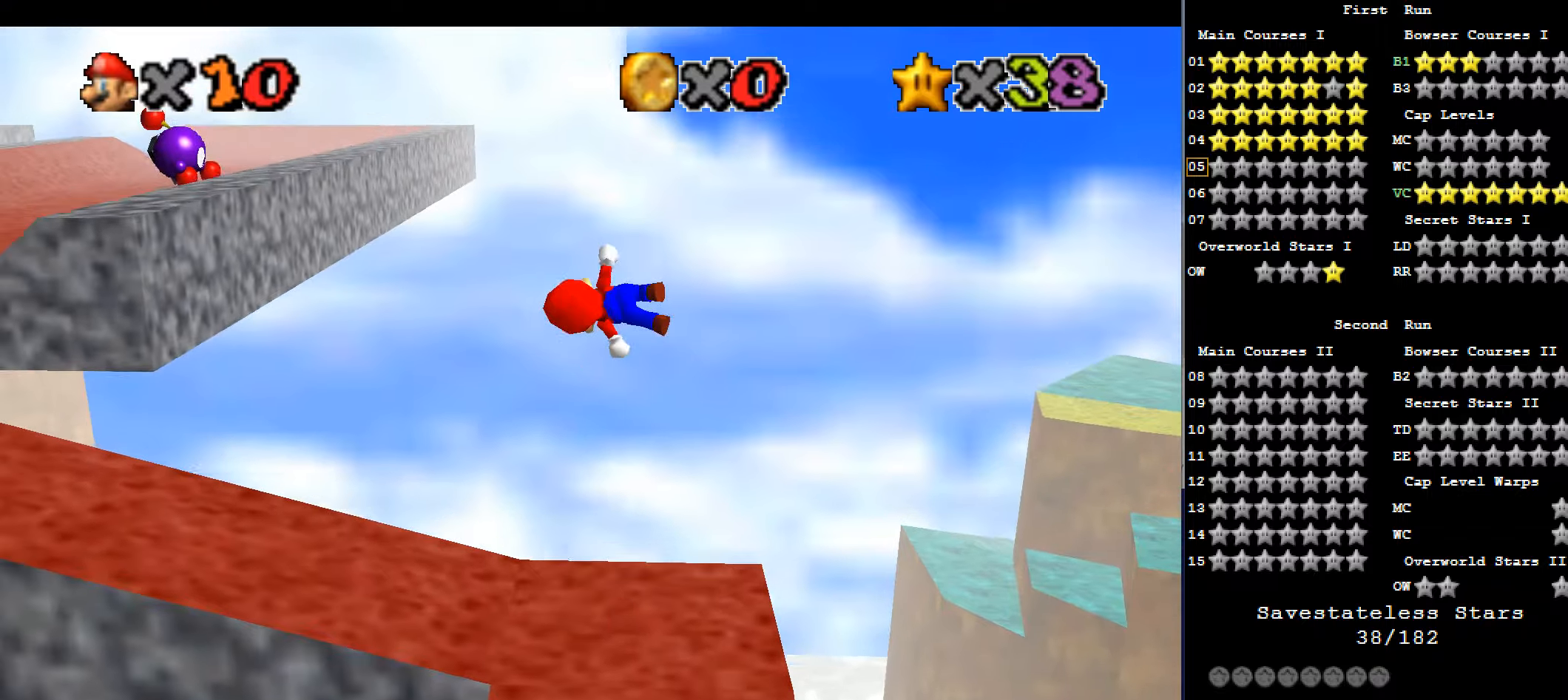
{"dt_ms": 500, "keys": [], "events": [[100, "d", "down"], [133, "d", "up"], [200, "right", "up"], [233, "d", "down"], [366, "d", "up"]]}
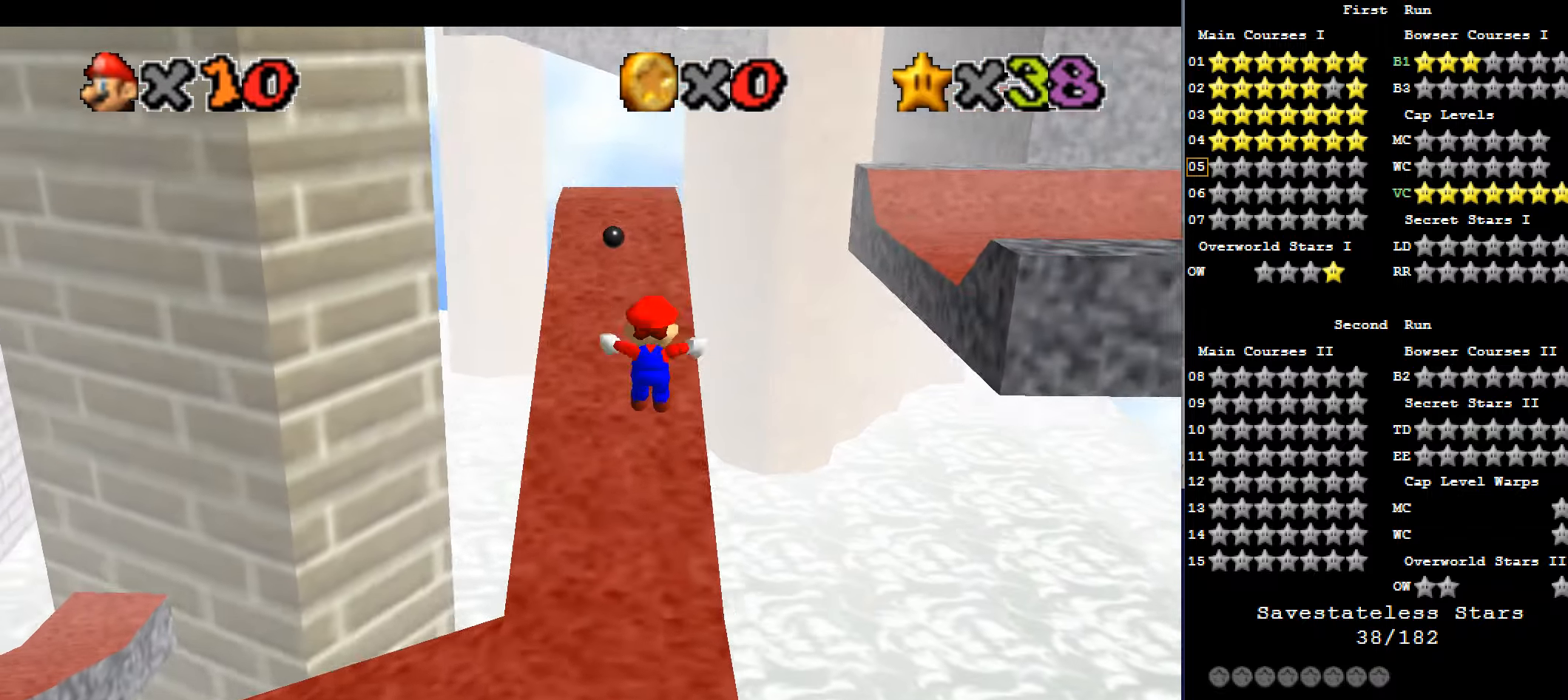
{"dt_ms": 500, "keys": ["up", "x"], "events": [[66, "up", "down"], [366, "x", "down"]]}
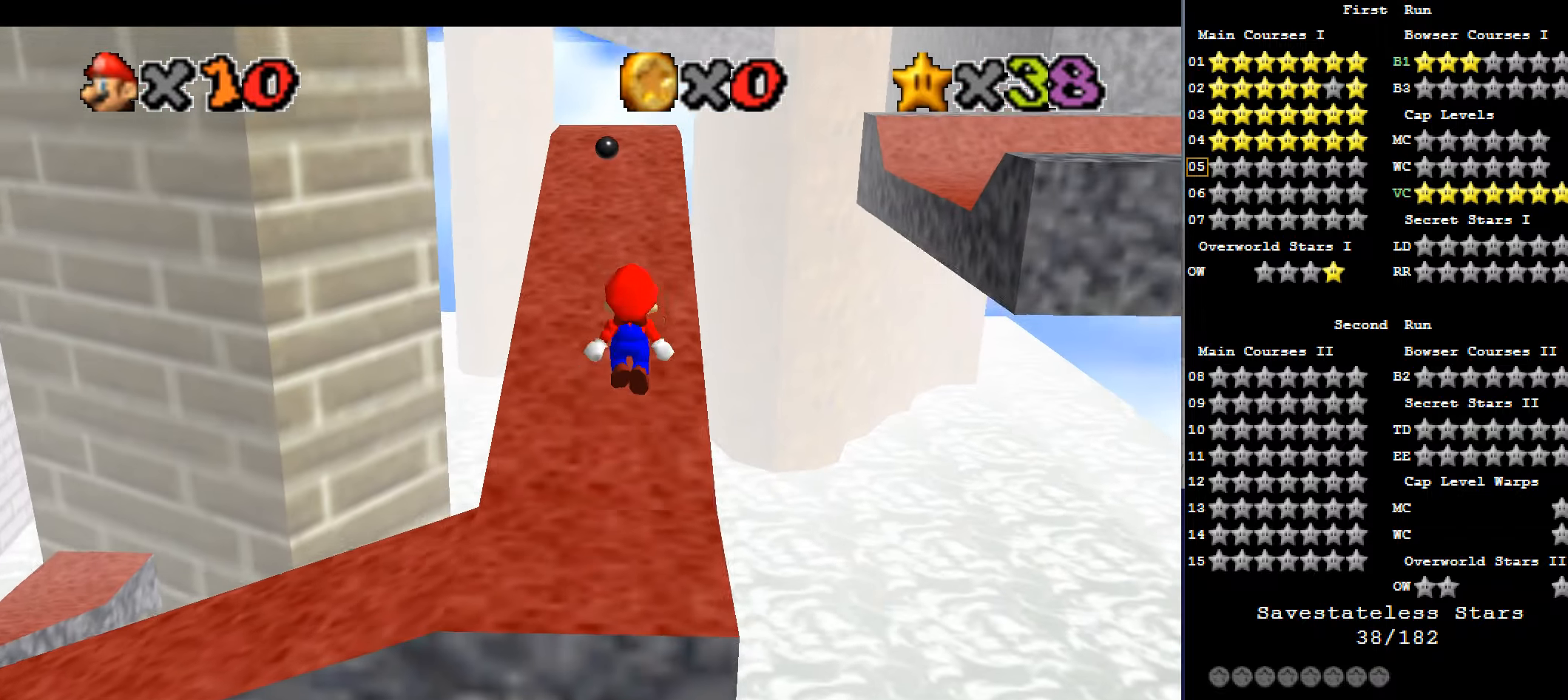
{"dt_ms": 500, "keys": ["up"], "events": [[66, "x", "up"]]}
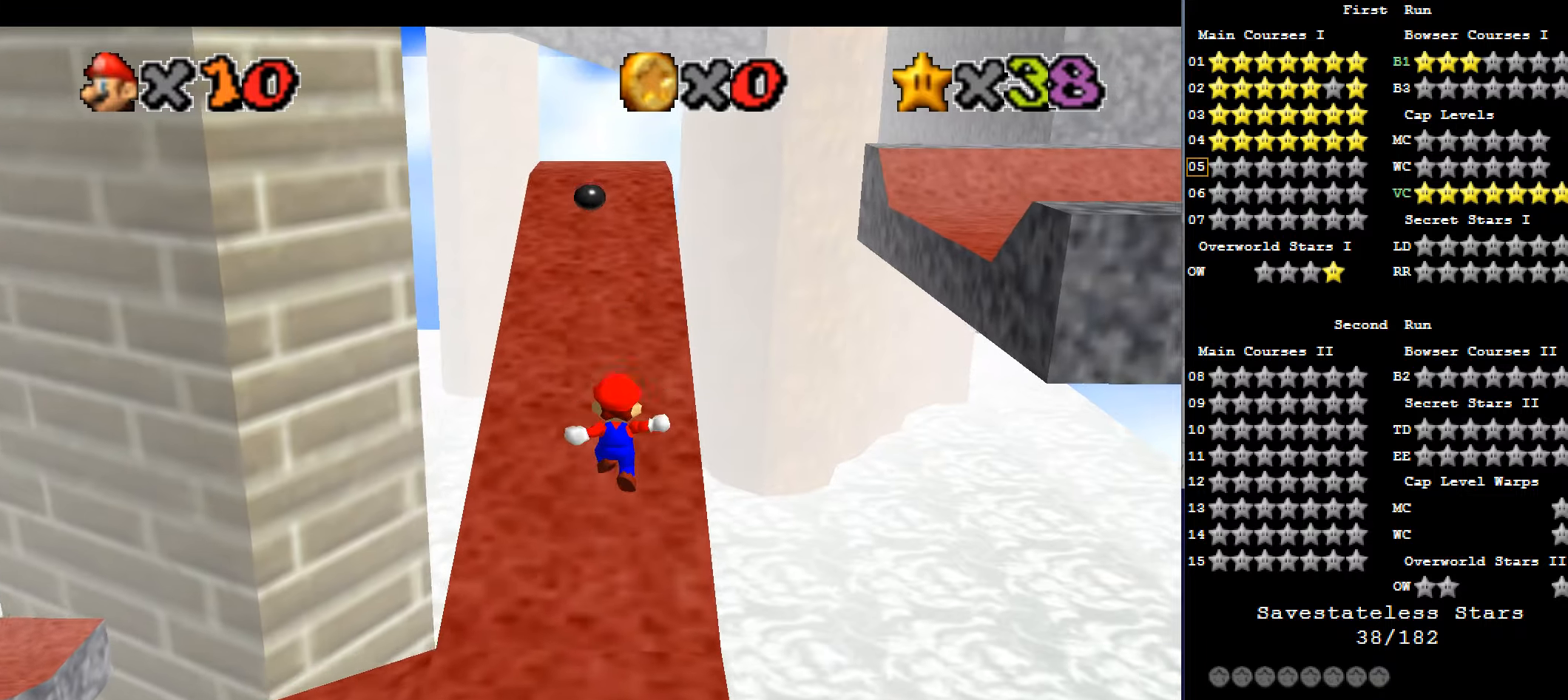
{"dt_ms": 500, "keys": ["left", "up", "x"], "events": [[133, "x", "down"], [233, "left", "down"]]}
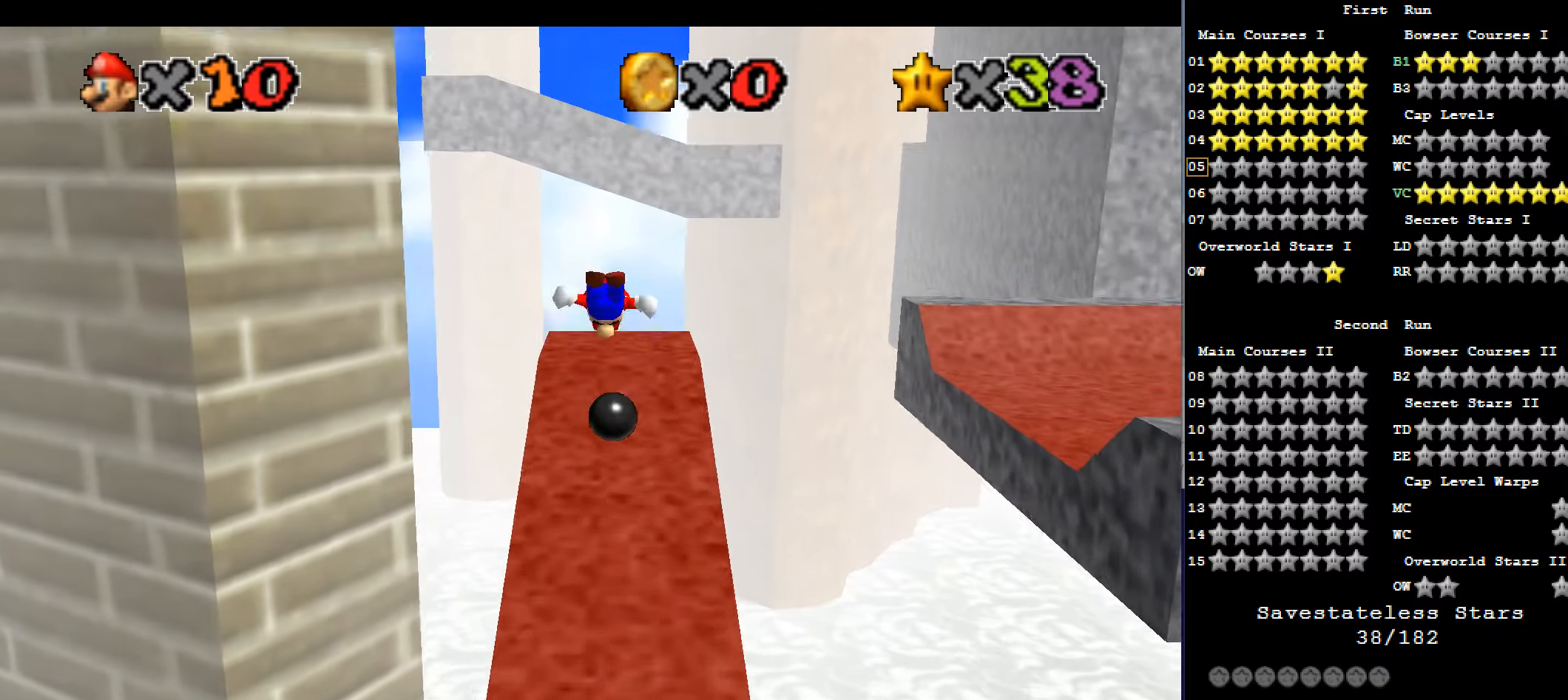
{"dt_ms": 500, "keys": ["up"], "events": [[300, "left", "up"], [300, "x", "up"]]}
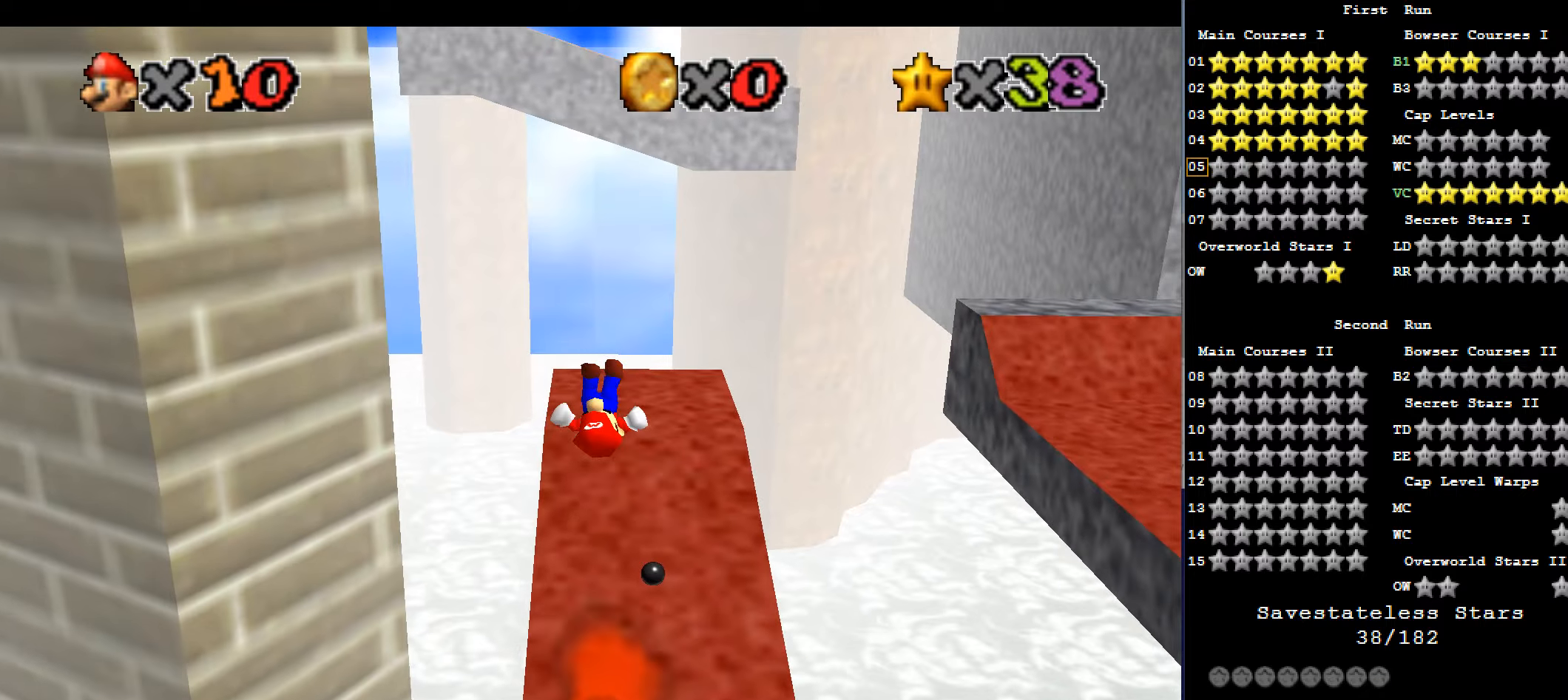
{"dt_ms": 500, "keys": ["up"], "events": []}
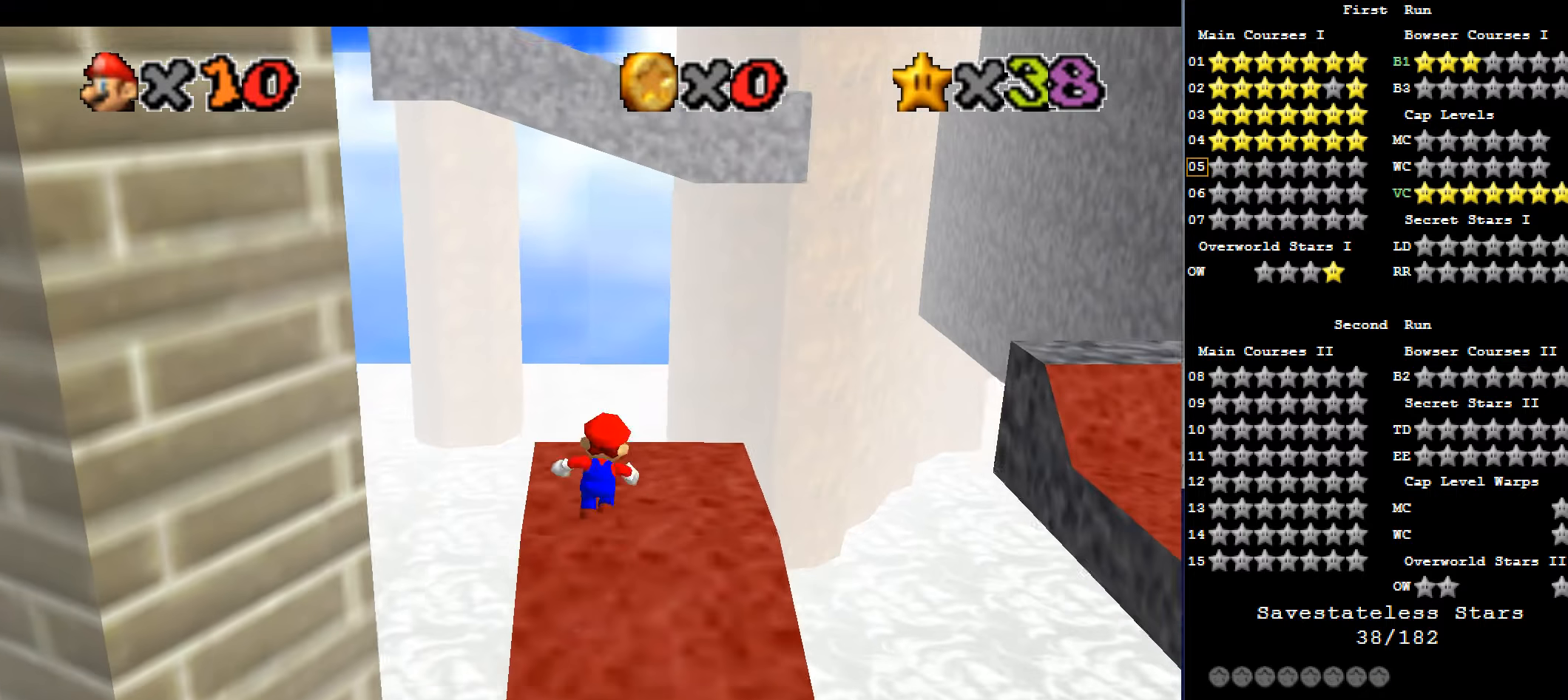
{"dt_ms": 500, "keys": ["right", "x", "z"], "events": [[33, "right", "down"], [133, "up", "up"], [266, "z", "down"], [300, "x", "down"]]}
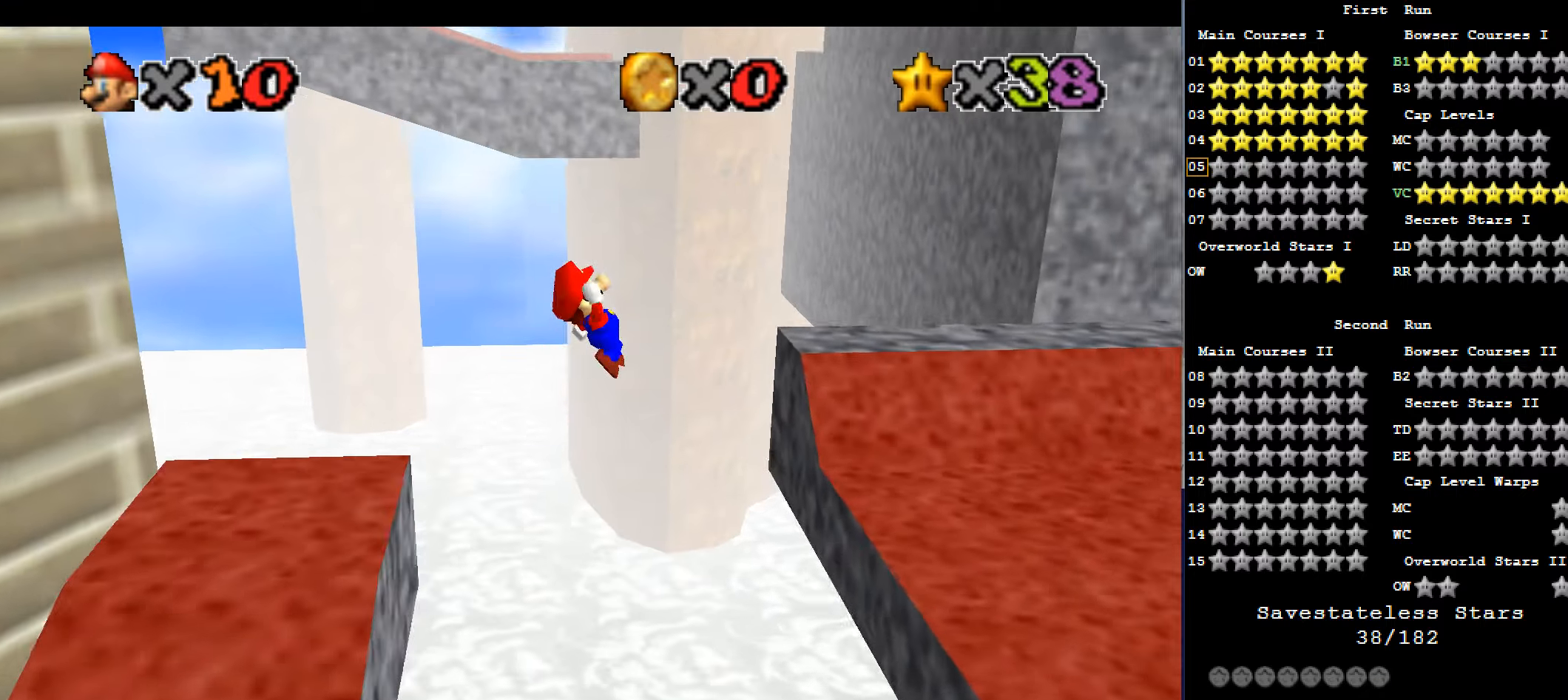
{"dt_ms": 500, "keys": ["right"], "events": [[266, "x", "up"], [266, "z", "up"], [366, "a", "down"], [500, "a", "up"]]}
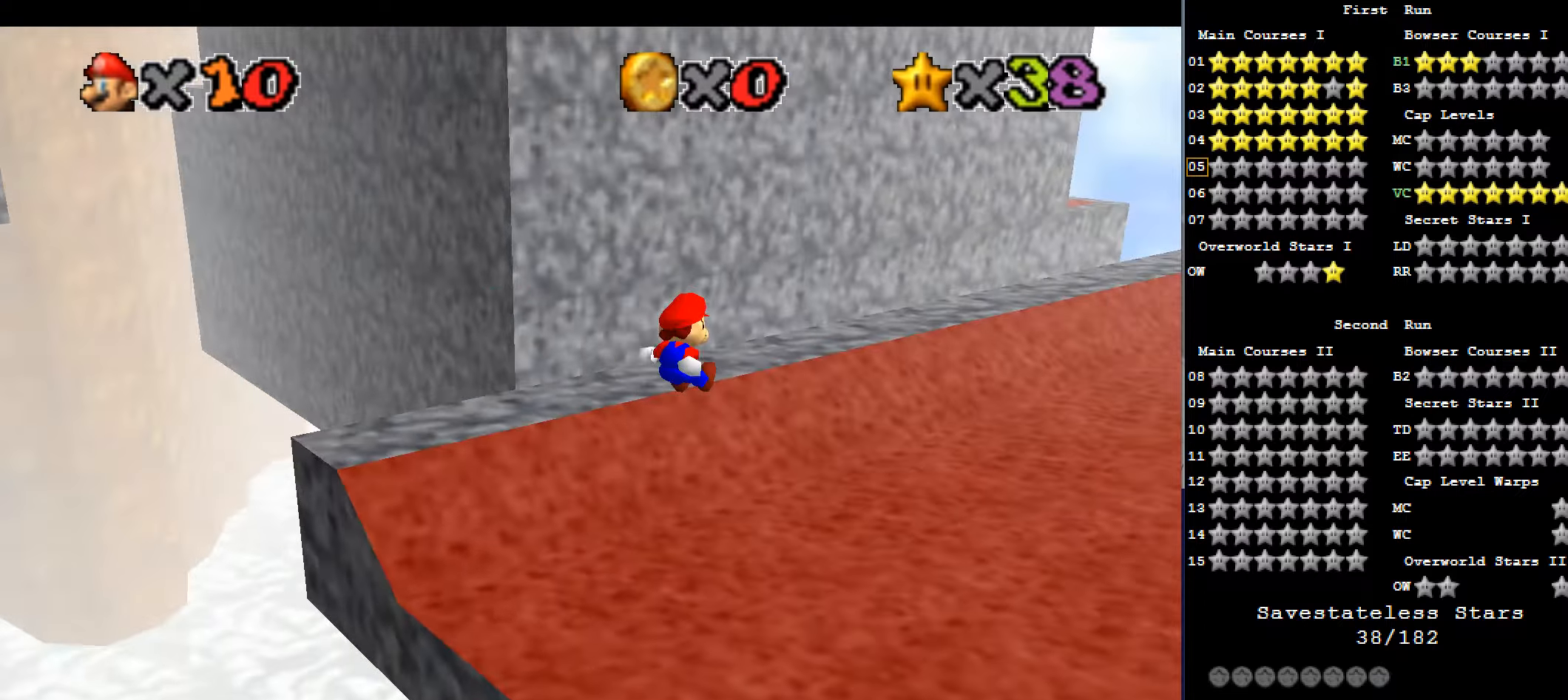
{"dt_ms": 500, "keys": ["up"], "events": [[33, "a", "down"], [66, "up", "down"], [133, "right", "up"], [200, "a", "up"]]}
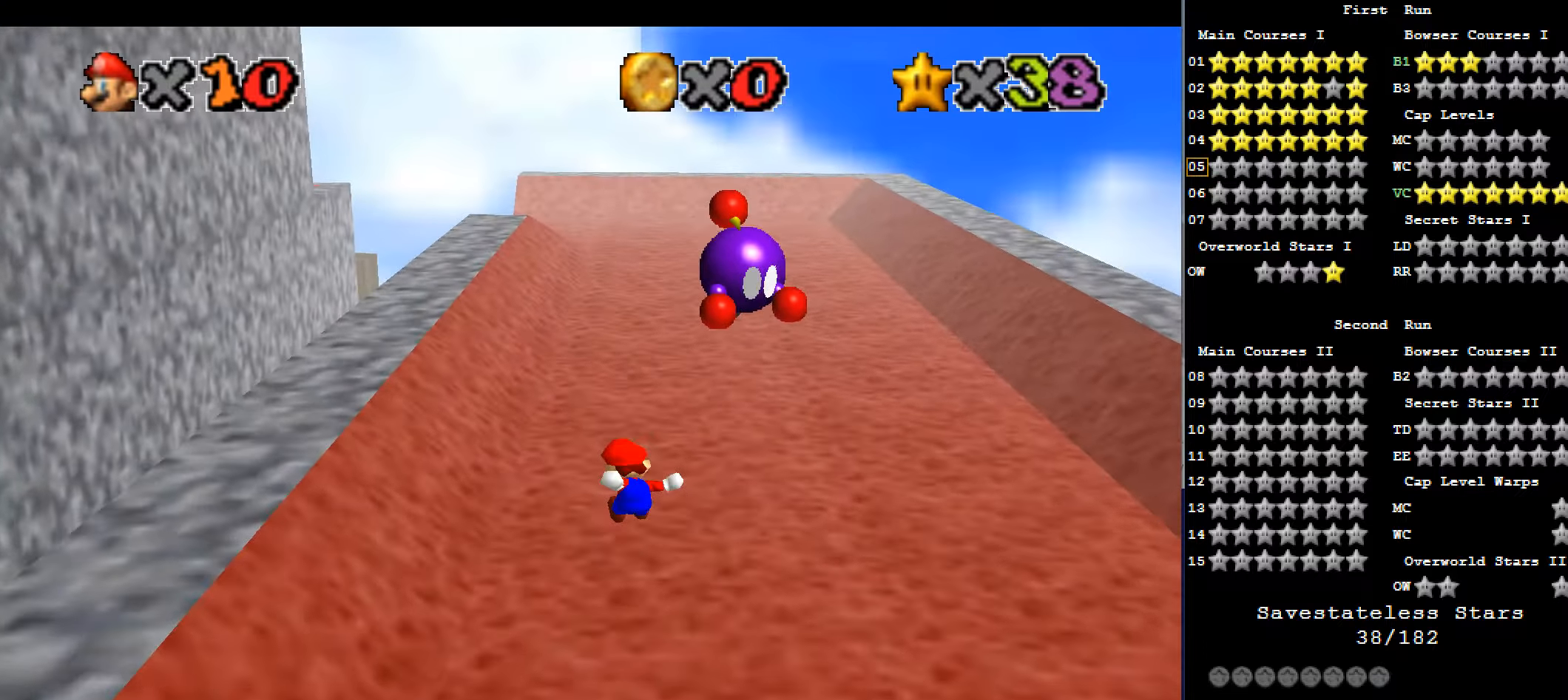
{"dt_ms": 500, "keys": ["up", "x"], "events": [[366, "x", "down"]]}